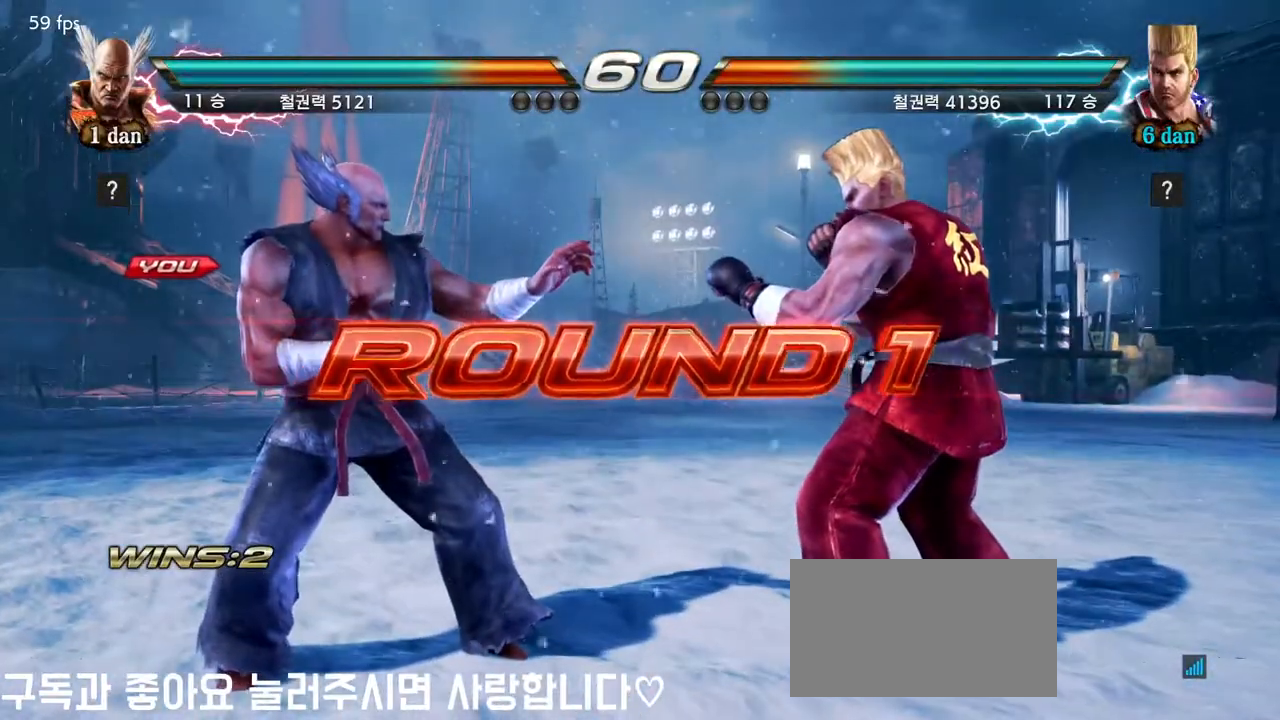
Gameplay with a controller (arcade stick); each line is a JSON object with the inputs held at the frame after it. "events" lists button and stick changes between this image and that frame as [ms after this image, input, new state], when the widget could be followed in between. Not read: L3 R3.
{"buttons": [], "left_stick": "center", "events": [[83, "left_stick", "center"], [250, "left_stick", "left"], [333, "left_stick", "center"]]}
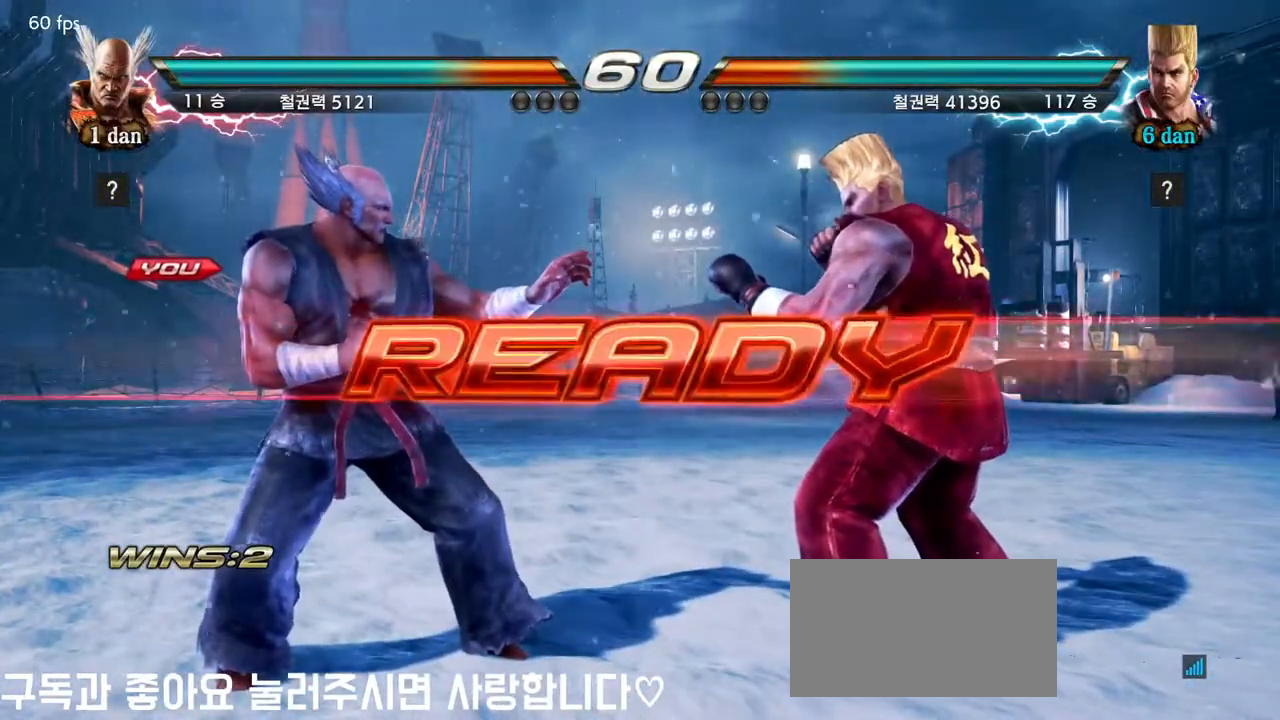
{"buttons": [], "left_stick": "center", "events": []}
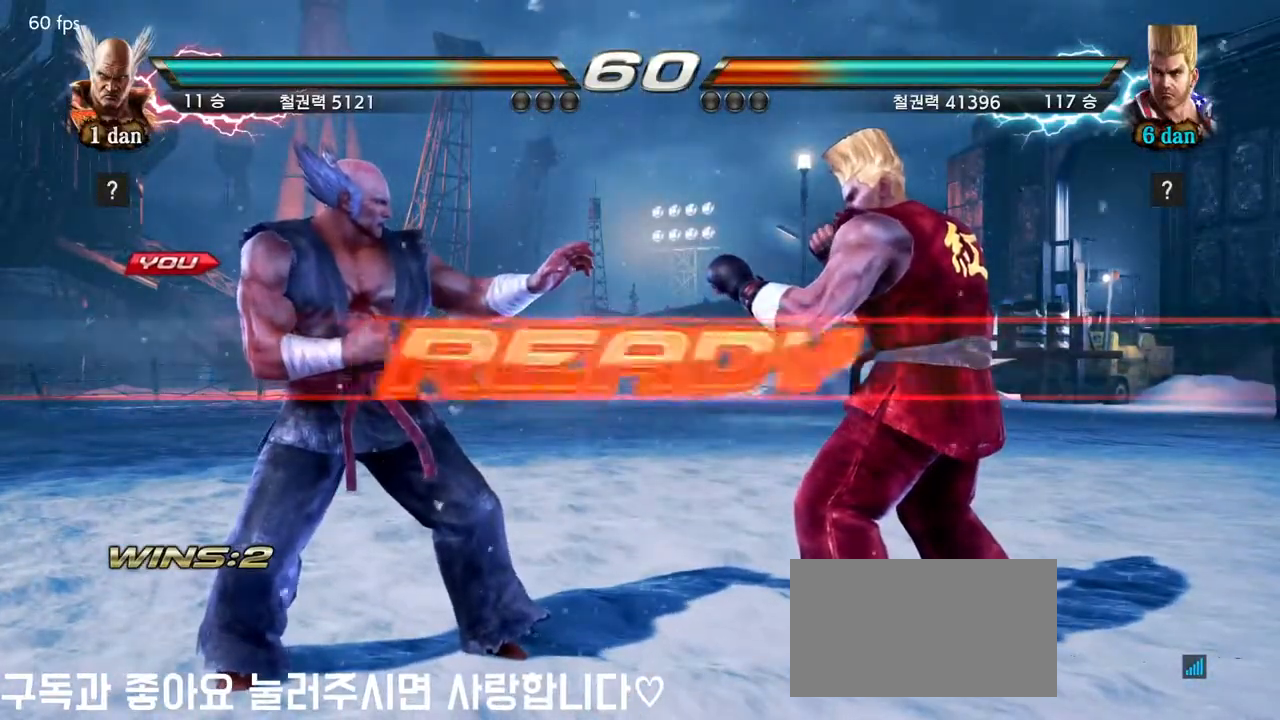
{"buttons": [], "left_stick": "center", "events": []}
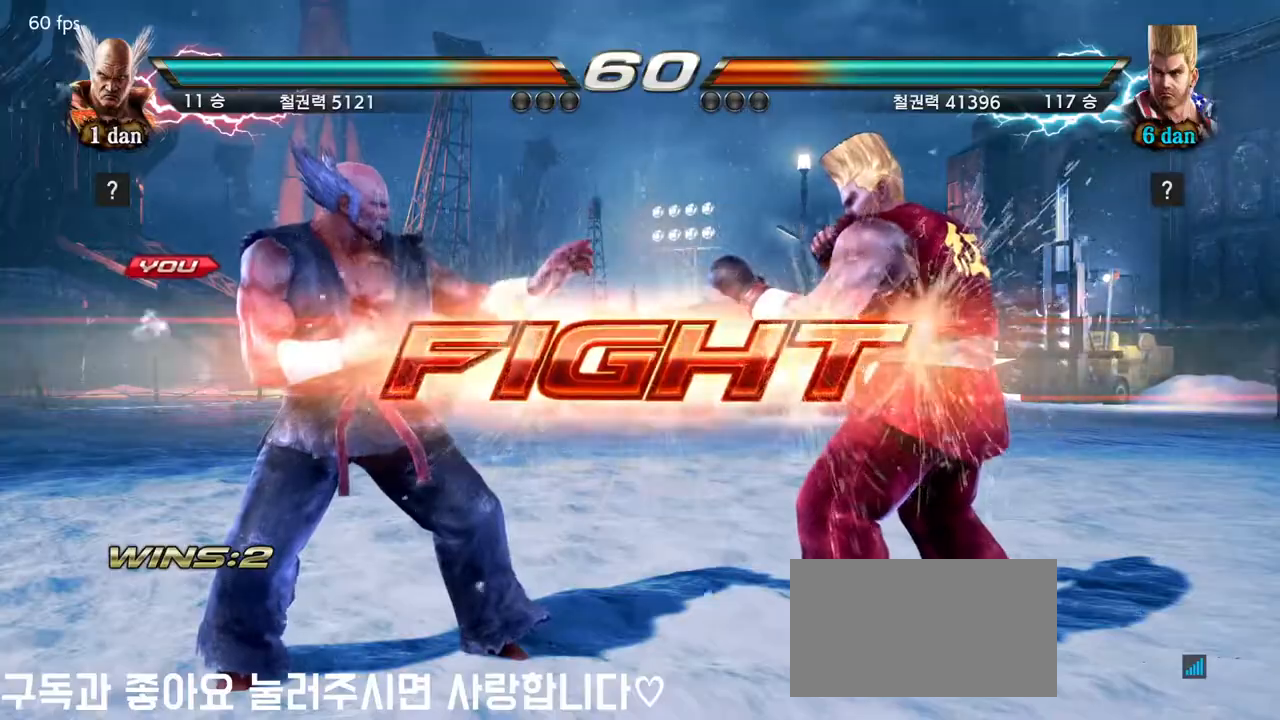
{"buttons": [], "left_stick": "center", "events": [[167, "SQUARE", "down"], [167, "TRIANGLE", "down"], [217, "SQUARE", "up"], [233, "TRIANGLE", "up"]]}
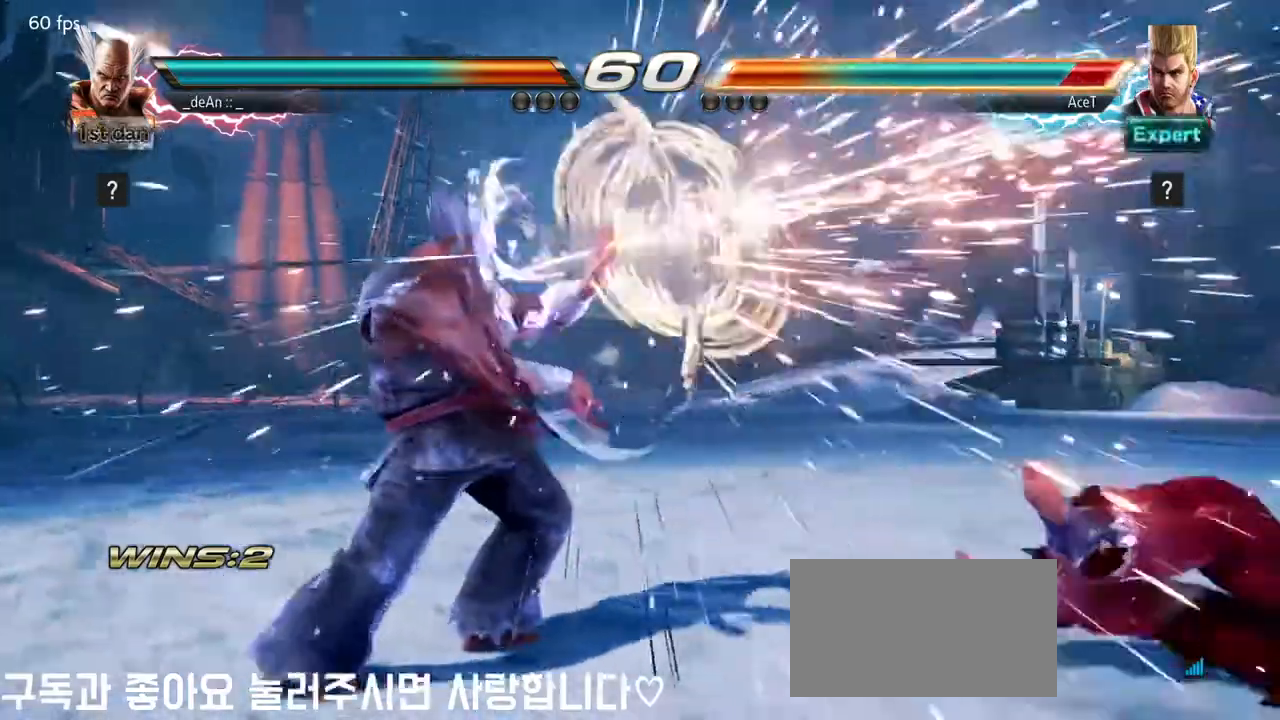
{"buttons": [], "left_stick": "center", "events": [[433, "left_stick", "right"], [500, "left_stick", "center"]]}
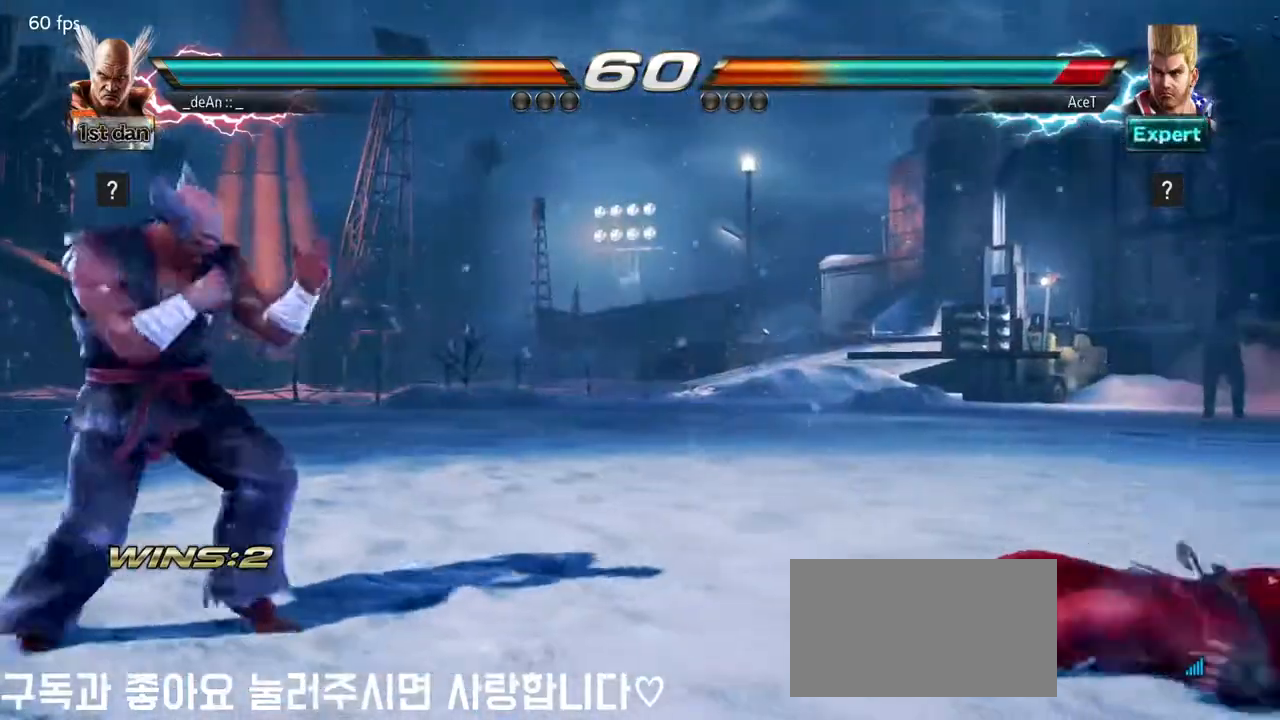
{"buttons": [], "left_stick": "down-right", "events": [[100, "left_stick", "right"], [383, "left_stick", "down-right"], [417, "SQUARE", "down"], [467, "SQUARE", "up"]]}
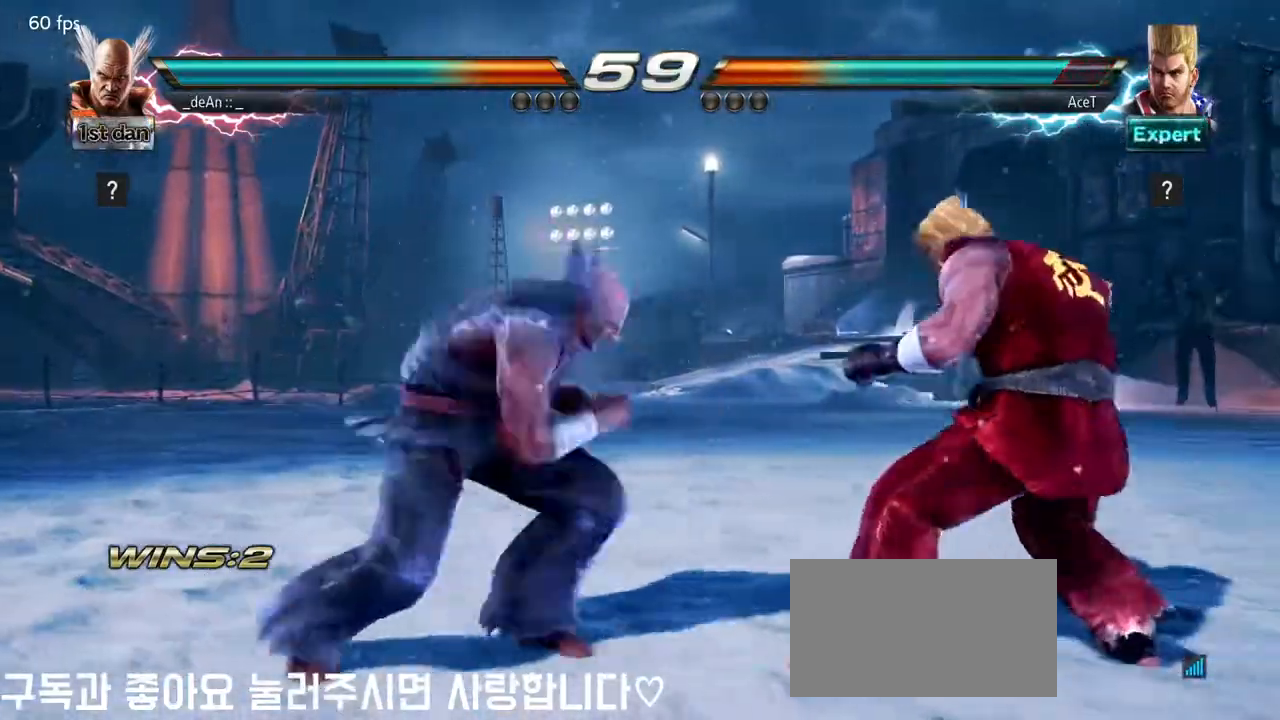
{"buttons": ["SQUARE"], "left_stick": "down-right", "events": [[50, "left_stick", "center"], [433, "left_stick", "down-right"], [483, "SQUARE", "down"]]}
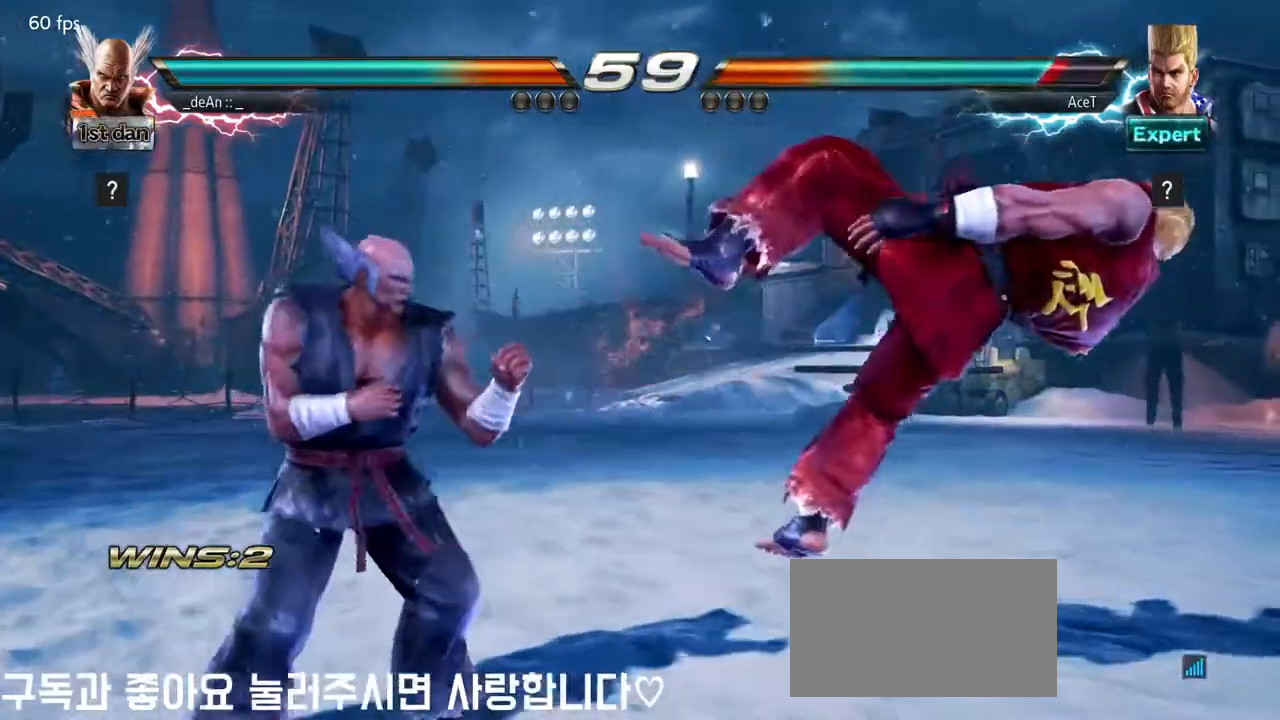
{"buttons": [], "left_stick": "center", "events": [[100, "SQUARE", "up"], [200, "left_stick", "center"]]}
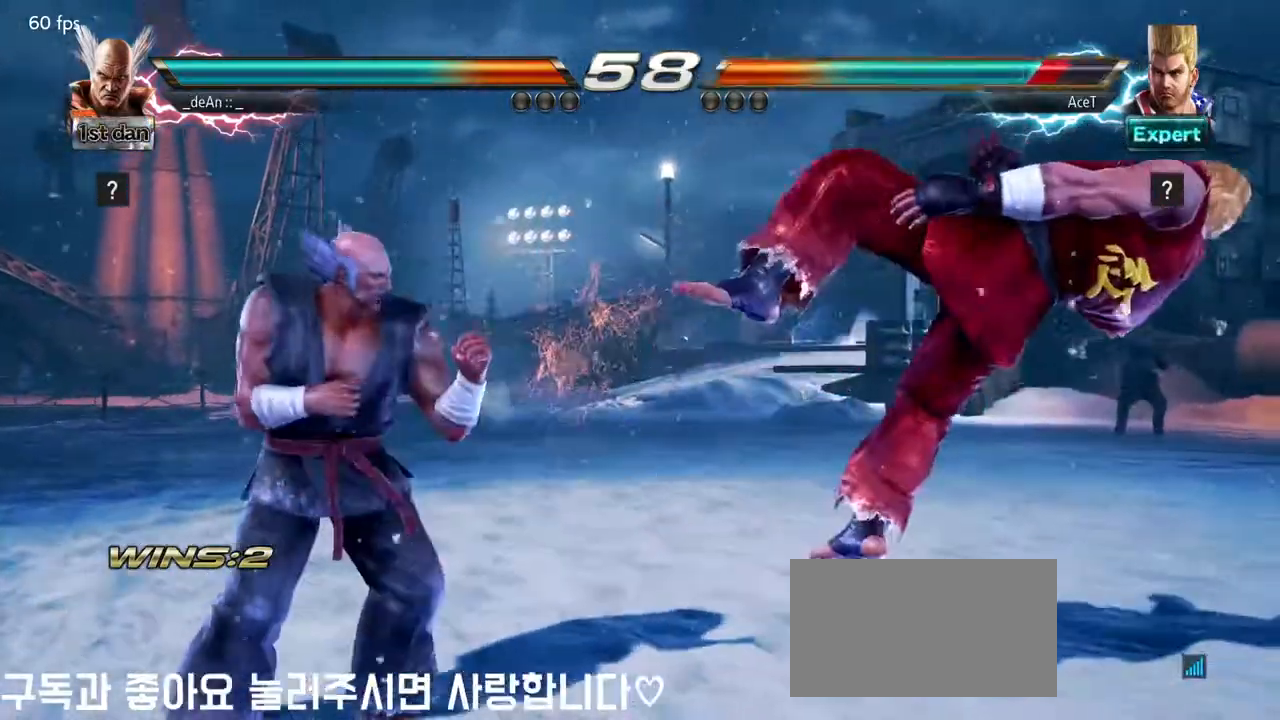
{"buttons": [], "left_stick": "center", "events": [[17, "left_stick", "down-right"], [133, "left_stick", "center"], [217, "left_stick", "right"], [467, "left_stick", "center"]]}
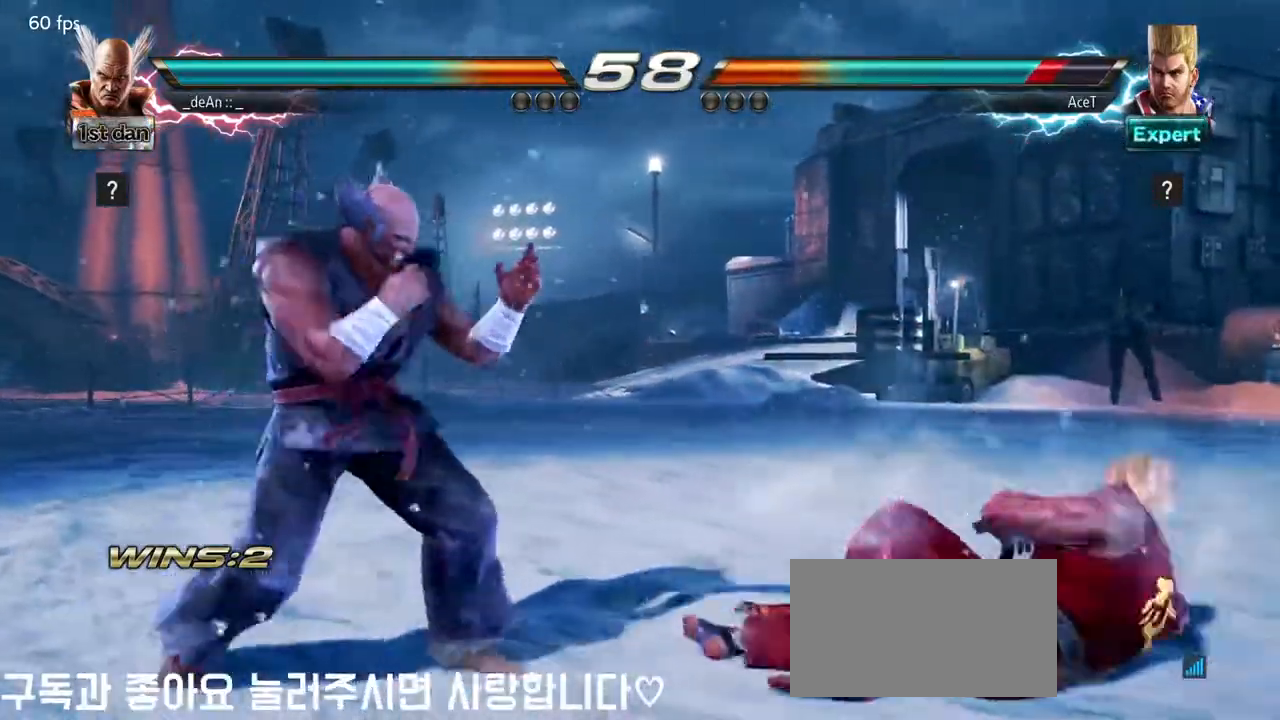
{"buttons": ["CROSS"], "left_stick": "right"}
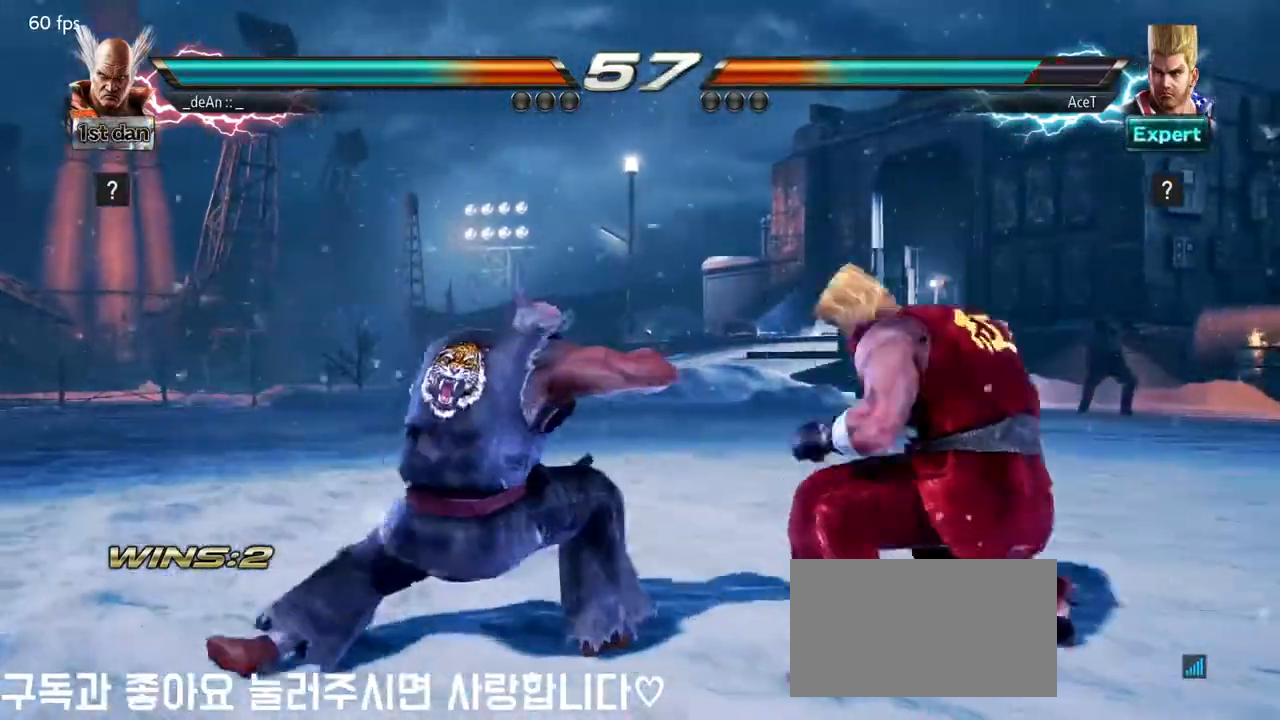
{"buttons": [], "left_stick": "center", "events": [[50, "CROSS", "up"], [67, "left_stick", "center"], [117, "CROSS", "down"], [233, "CROSS", "up"], [283, "CROSS", "down"], [433, "CROSS", "up"]]}
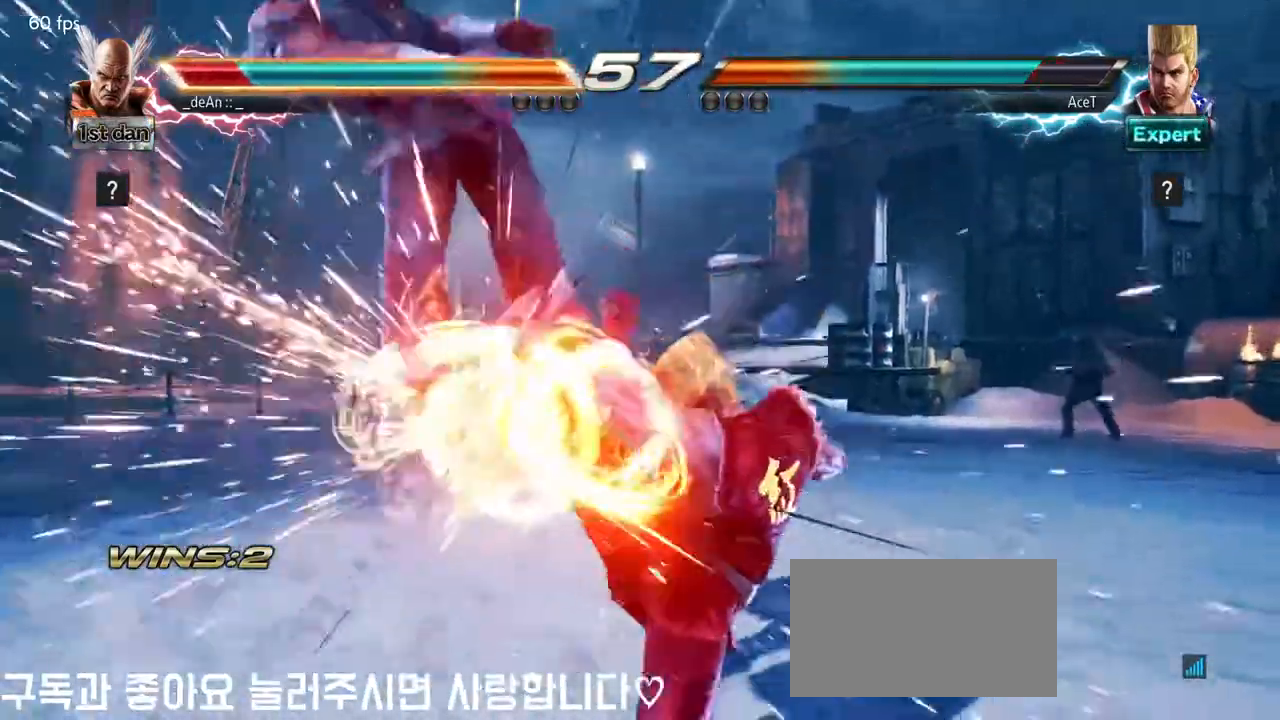
{"buttons": [], "left_stick": "left", "events": [[67, "left_stick", "left"]]}
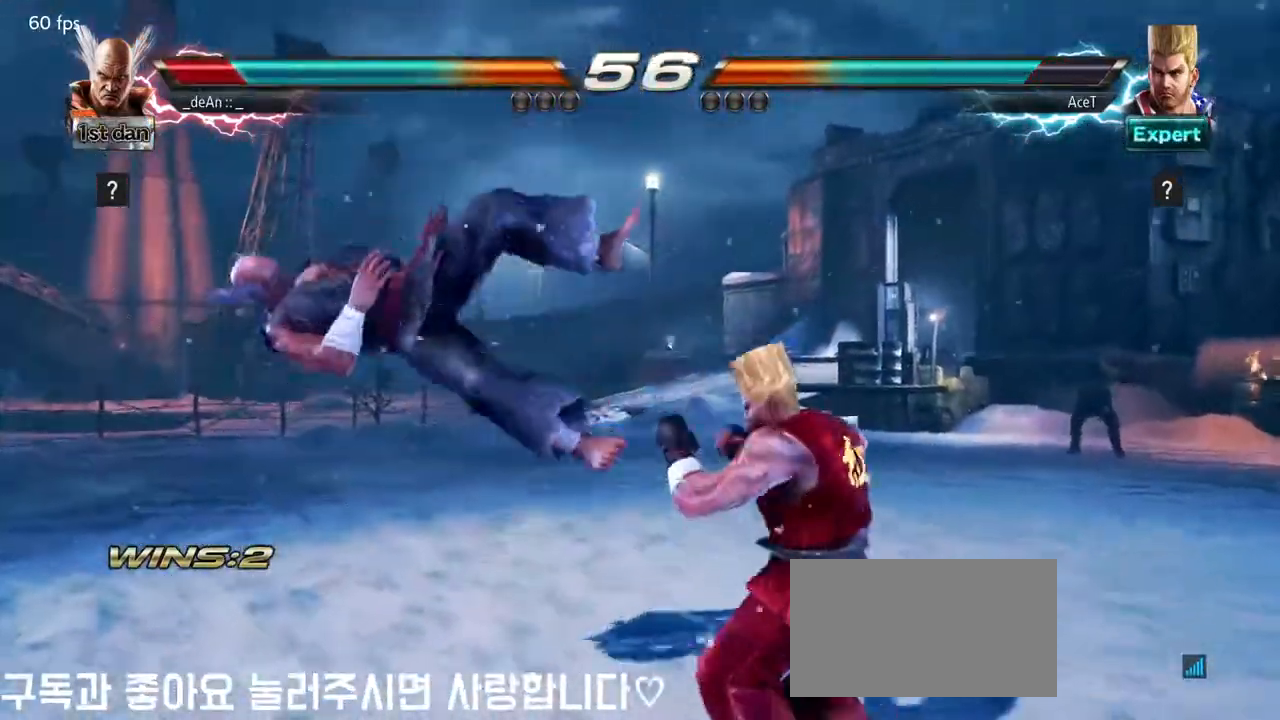
{"buttons": [], "left_stick": "left", "events": []}
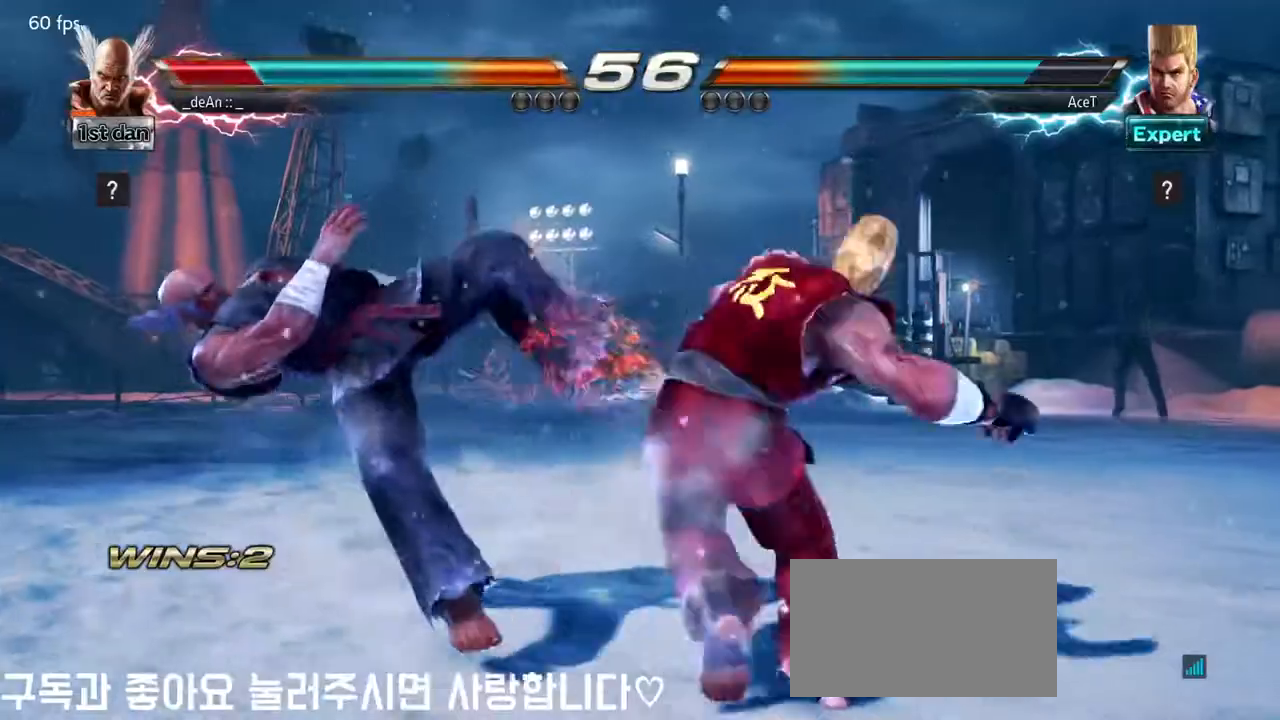
{"buttons": [], "left_stick": "left", "events": []}
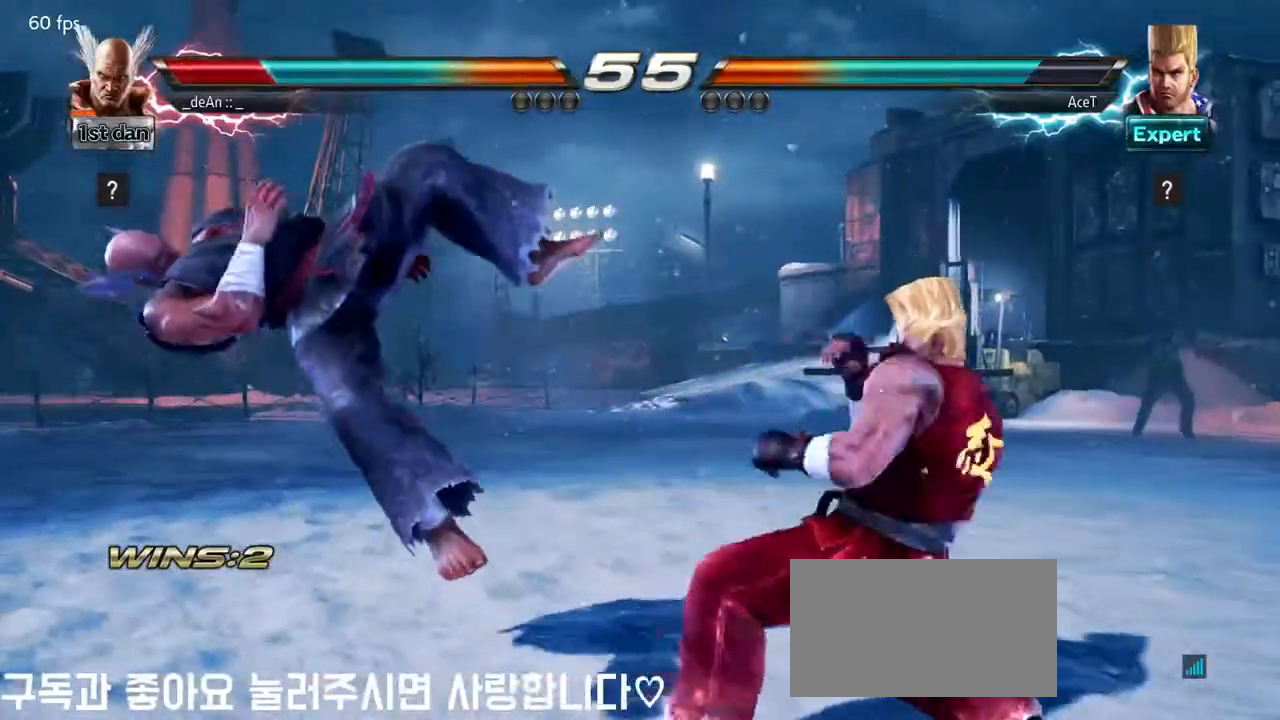
{"buttons": [], "left_stick": "left", "events": []}
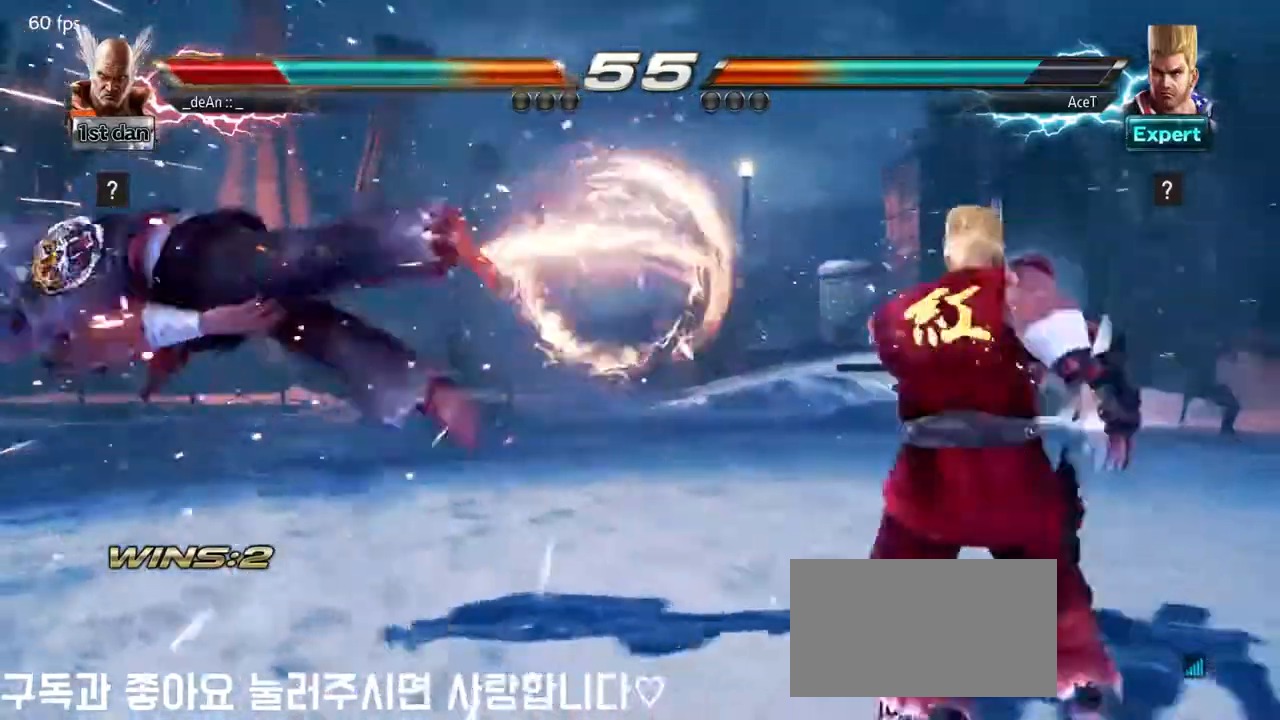
{"buttons": [], "left_stick": "left", "events": [[100, "left_stick", "center"], [383, "left_stick", "left"]]}
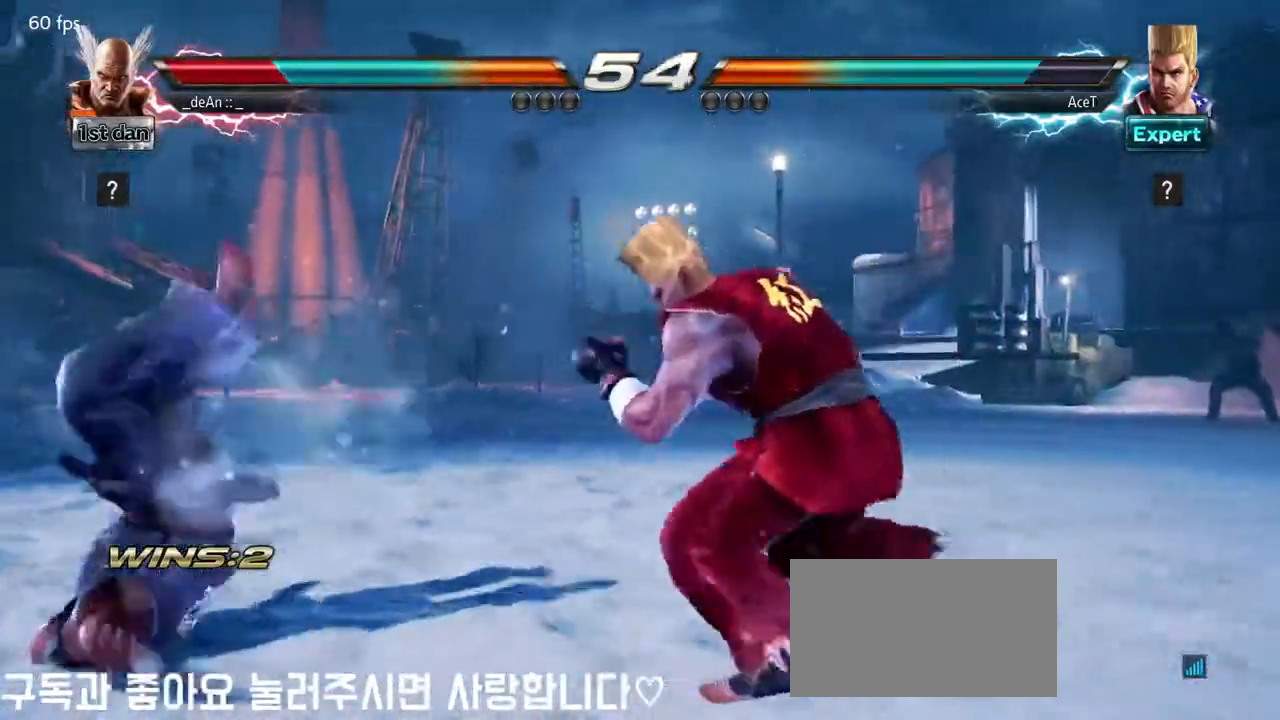
{"buttons": [], "left_stick": "left", "events": []}
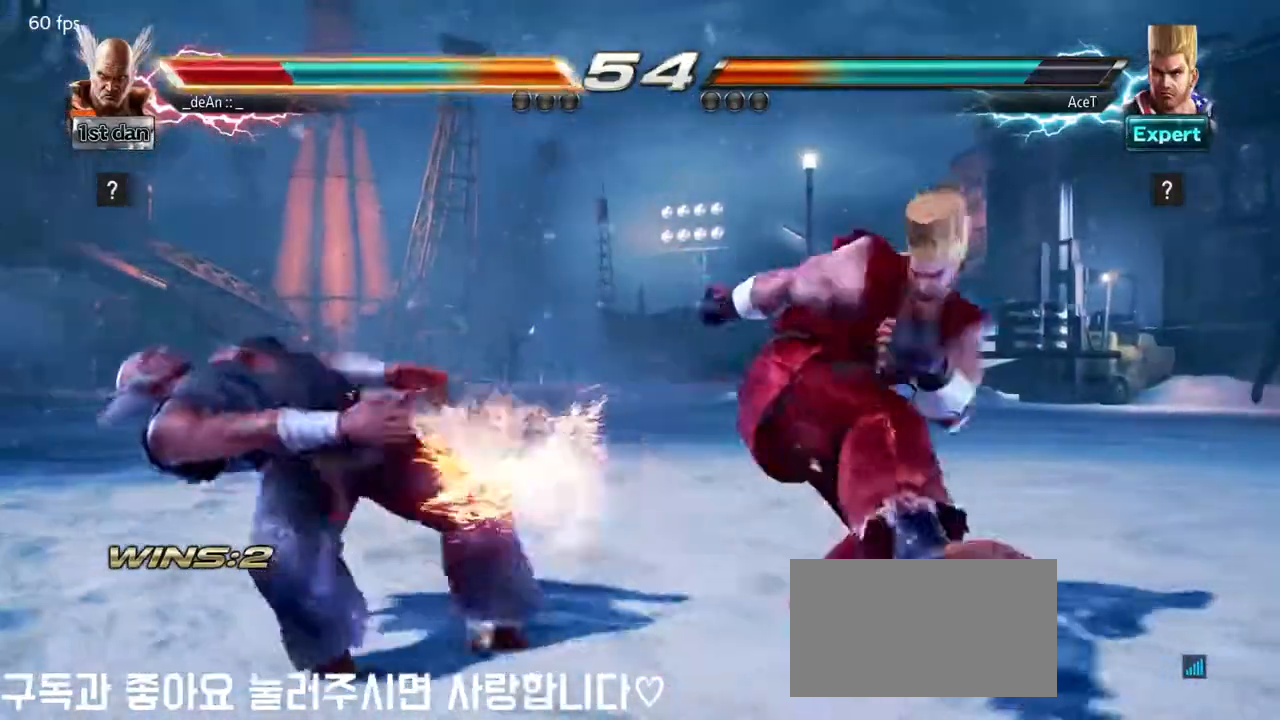
{"buttons": [], "left_stick": "center", "events": [[400, "left_stick", "center"]]}
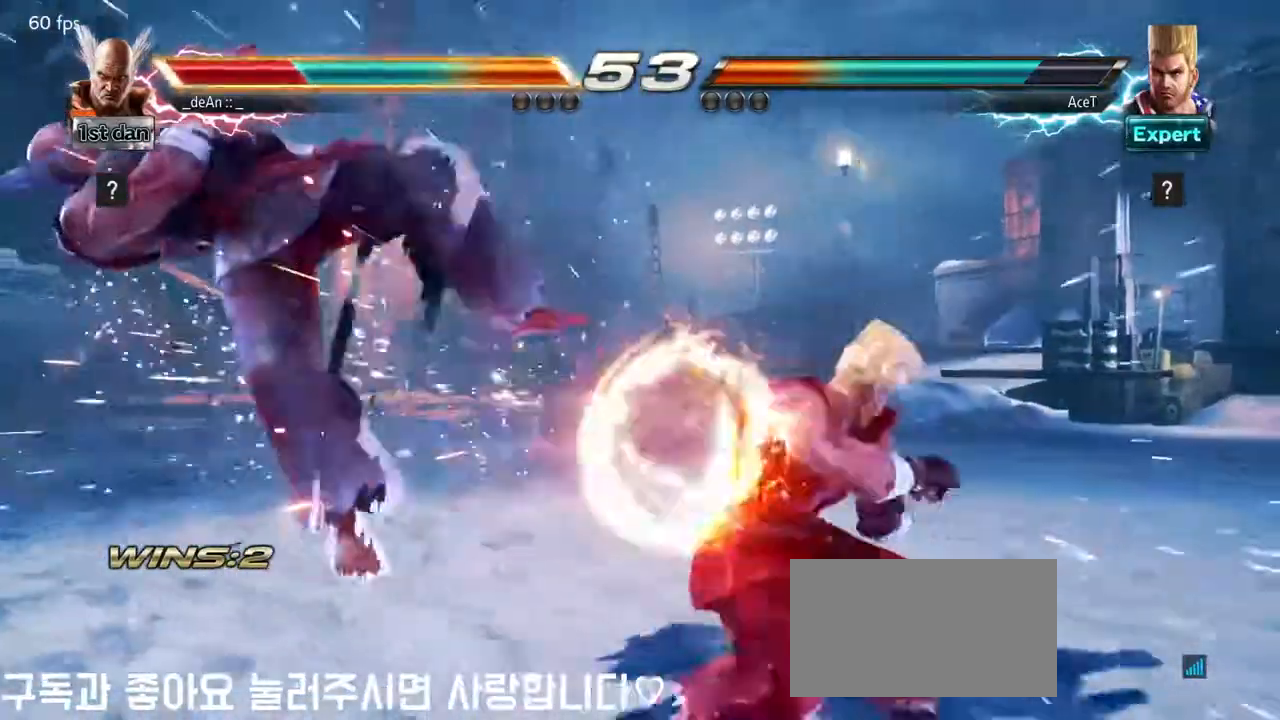
{"buttons": [], "left_stick": "left", "events": [[183, "left_stick", "left"]]}
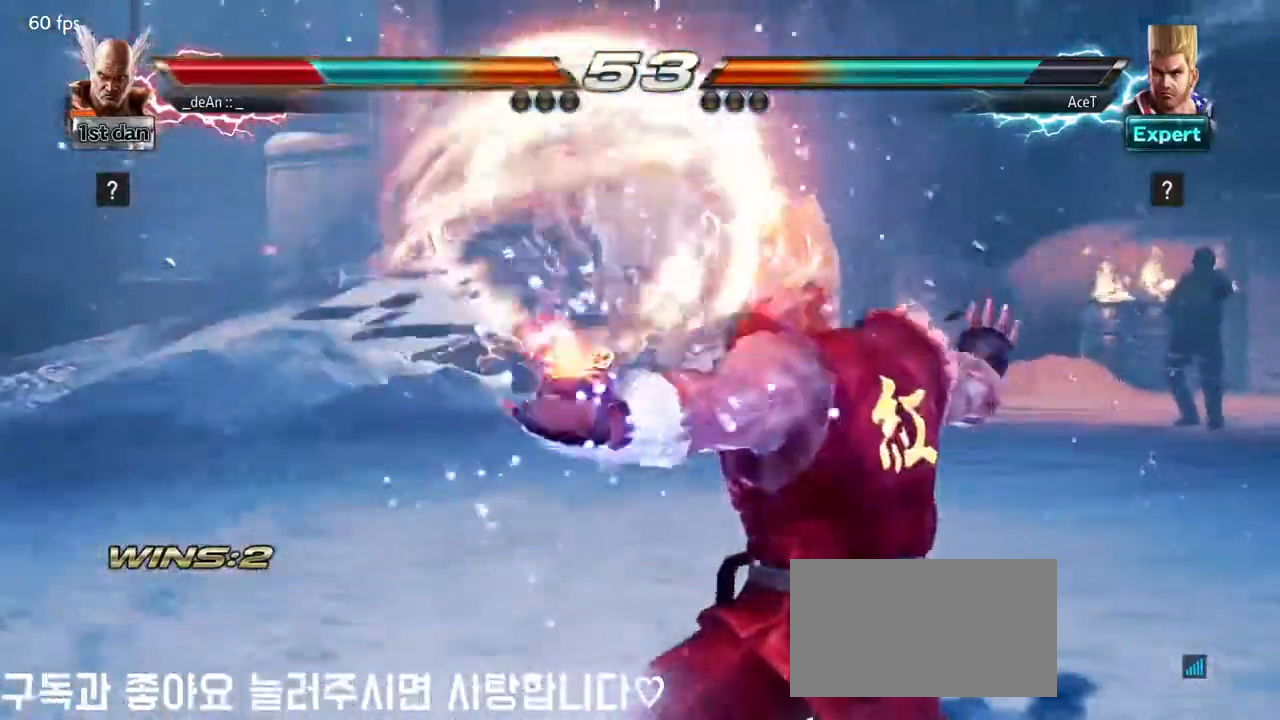
{"buttons": ["SQUARE"], "left_stick": "left", "events": [[233, "SQUARE", "down"], [333, "SQUARE", "up"], [483, "SQUARE", "down"]]}
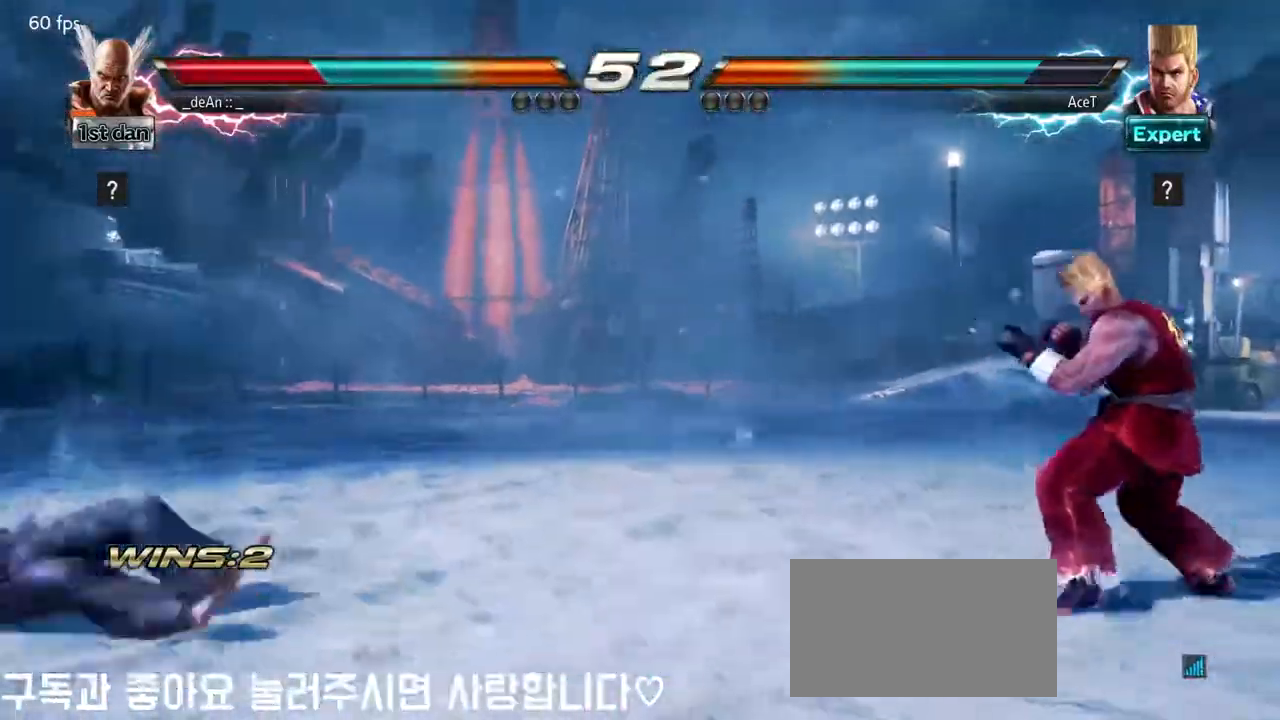
{"buttons": [], "left_stick": "left", "events": [[83, "left_stick", "center"], [150, "SQUARE", "up"], [250, "left_stick", "left"], [350, "left_stick", "center"], [433, "left_stick", "left"]]}
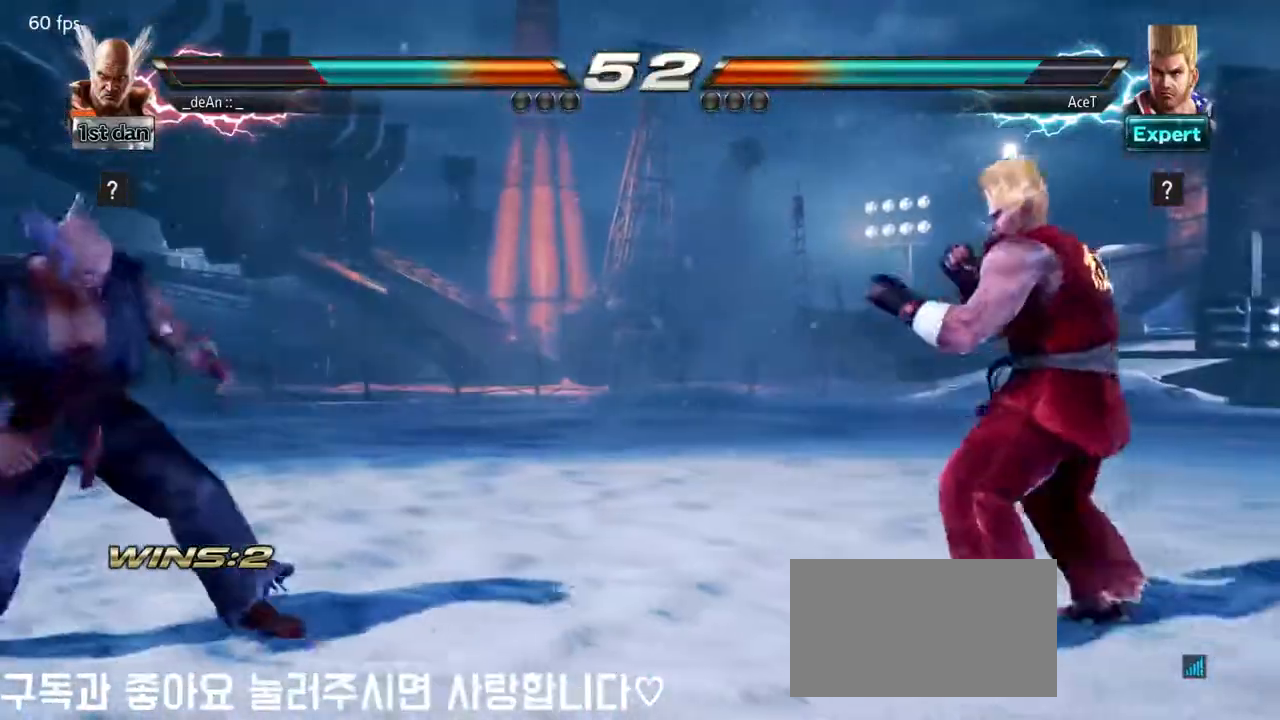
{"buttons": [], "left_stick": "left", "events": [[100, "left_stick", "down"], [167, "left_stick", "left"], [233, "left_stick", "center"], [333, "left_stick", "left"]]}
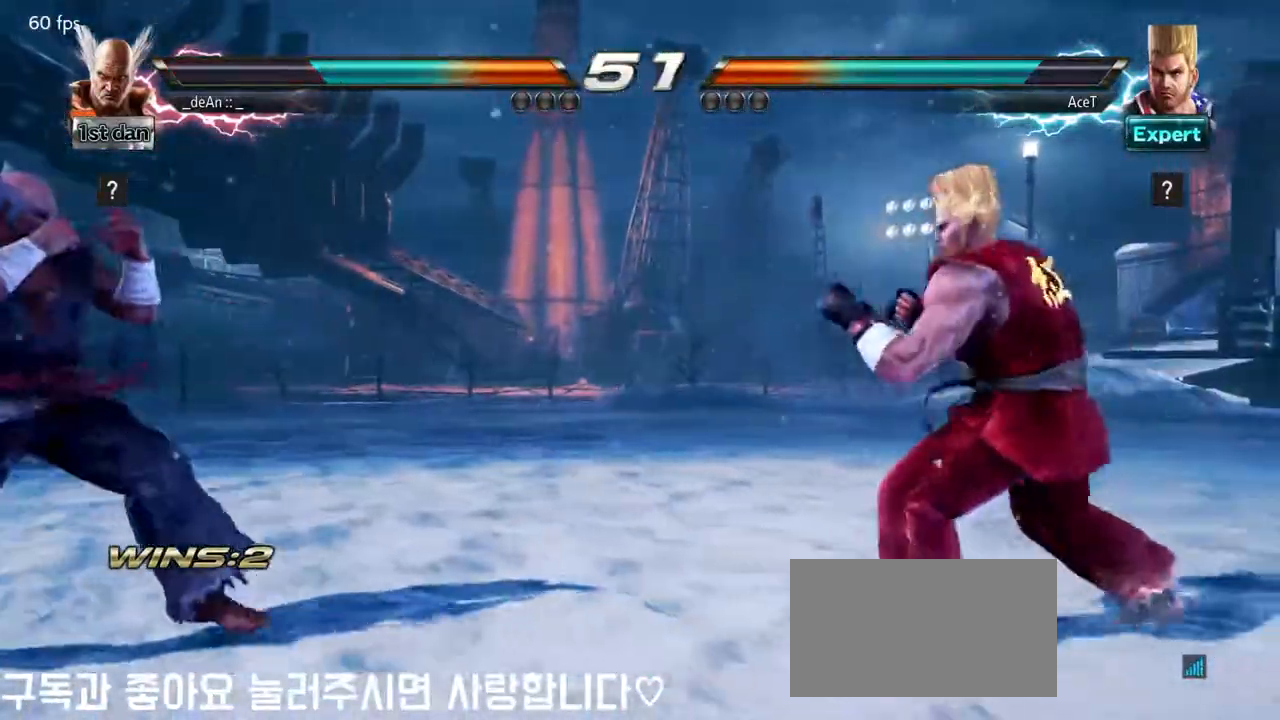
{"buttons": [], "left_stick": "center", "events": [[133, "left_stick", "center"], [217, "left_stick", "left"], [500, "left_stick", "center"]]}
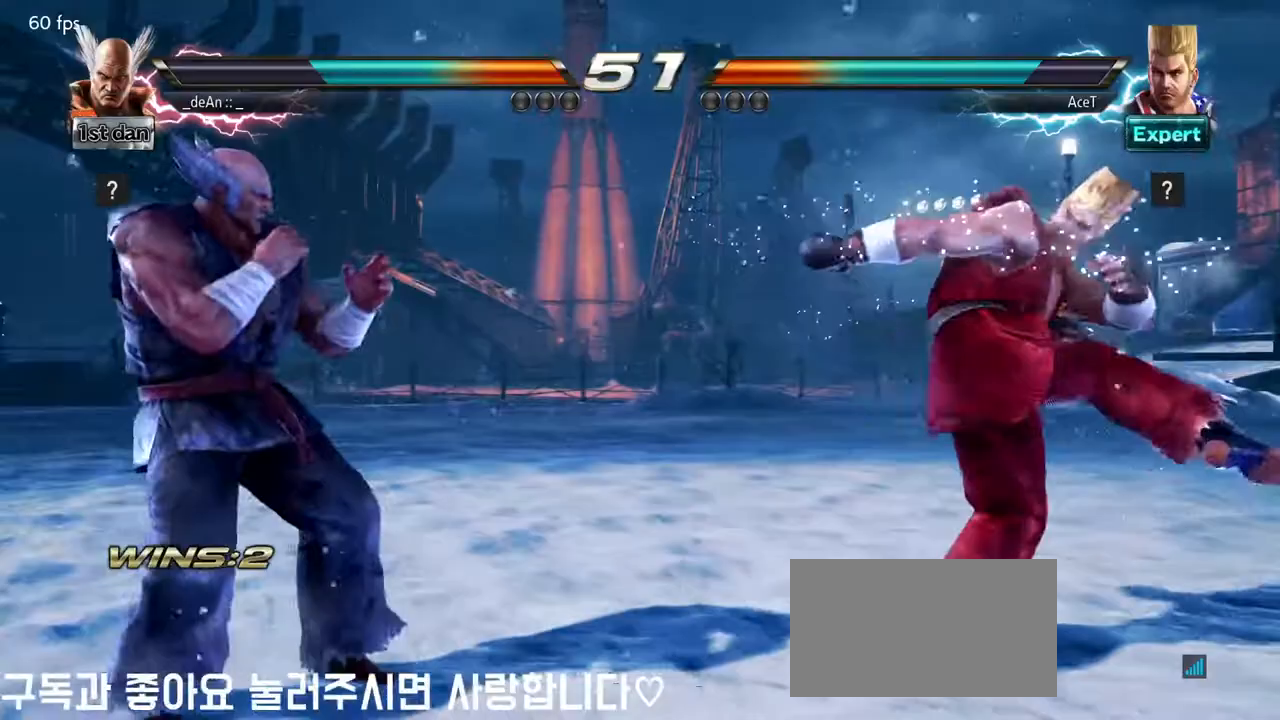
{"buttons": ["CROSS"], "left_stick": "center", "events": [[17, "left_stick", "right"], [100, "TRIANGLE", "down"], [233, "TRIANGLE", "up"], [267, "CROSS", "down"], [367, "CROSS", "up"], [367, "left_stick", "center"], [433, "CROSS", "down"]]}
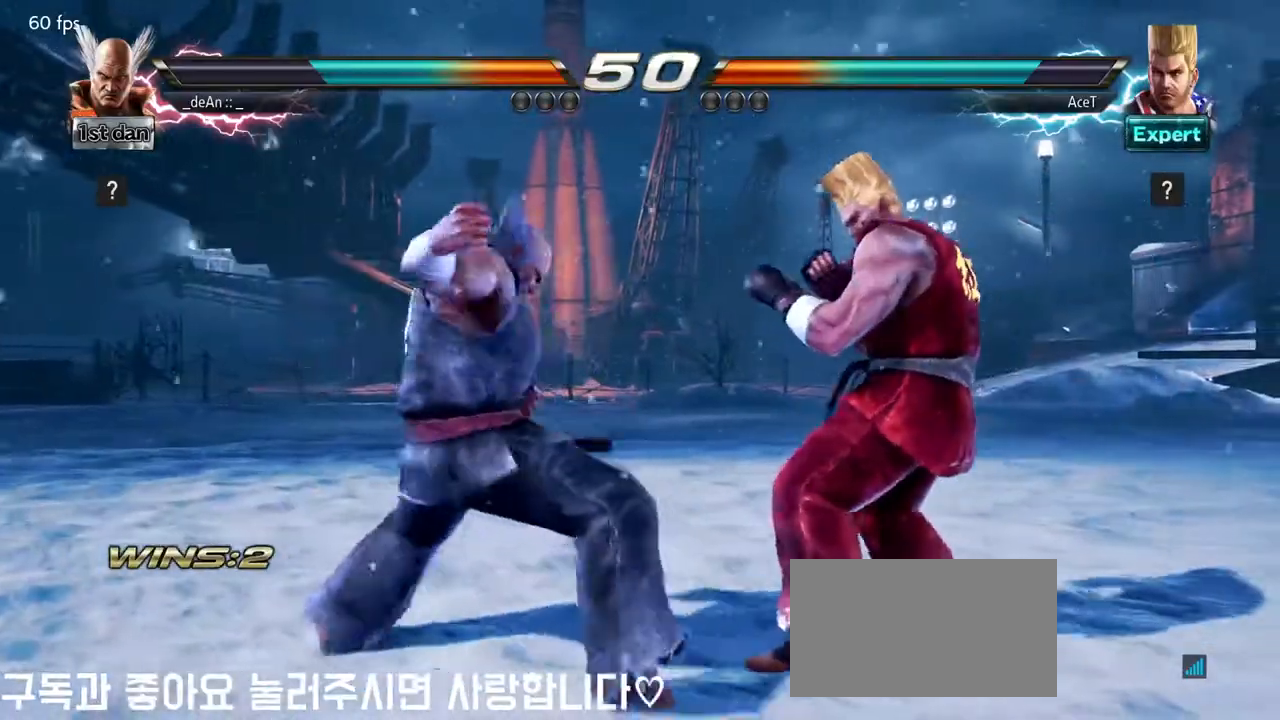
{"buttons": [], "left_stick": "left", "events": [[33, "CROSS", "up"], [83, "CROSS", "down"], [233, "CROSS", "up"], [250, "CROSS", "down"], [400, "CROSS", "up"], [433, "left_stick", "left"]]}
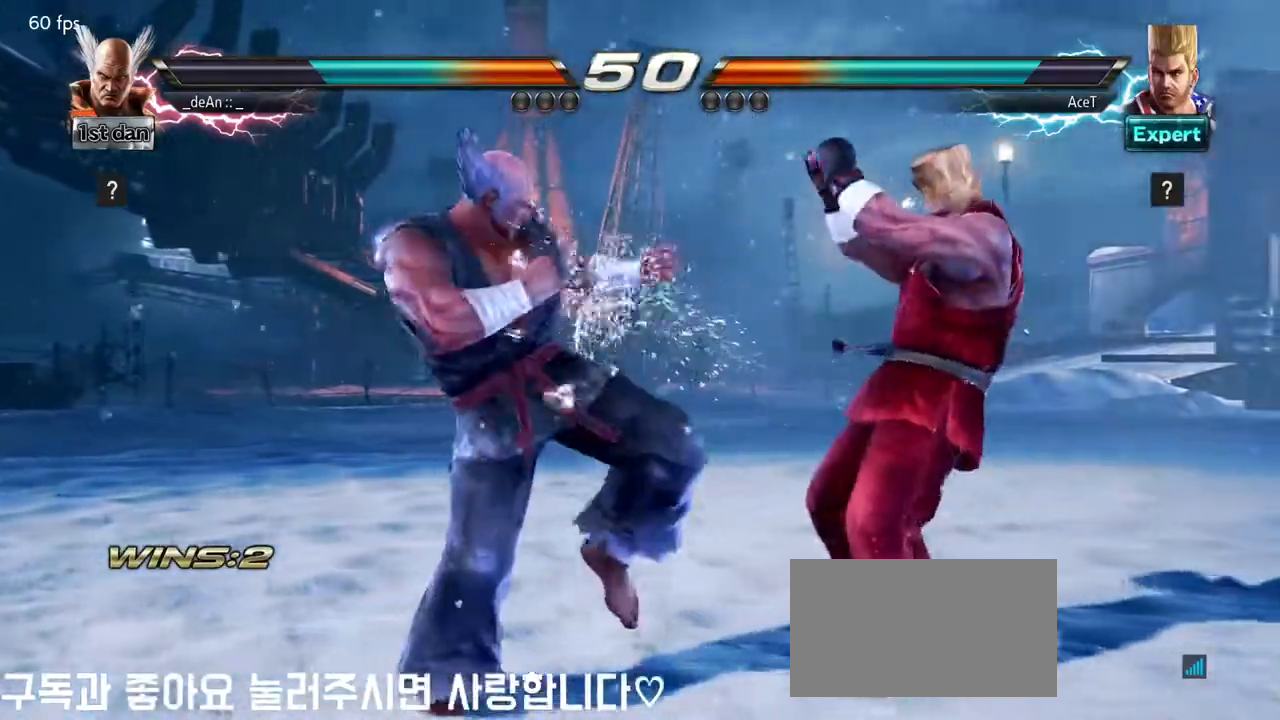
{"buttons": [], "left_stick": "left", "events": []}
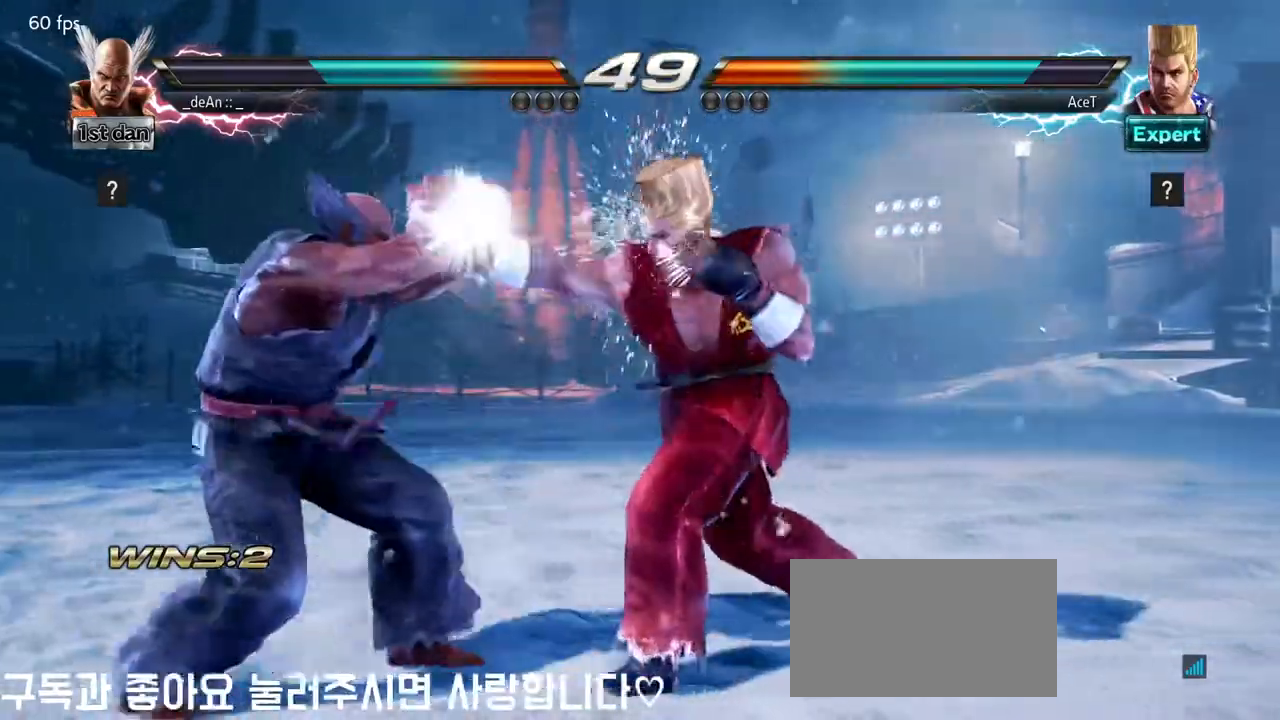
{"buttons": [], "left_stick": "center", "events": [[233, "SQUARE", "down"], [233, "left_stick", "down-left"], [400, "SQUARE", "up"], [500, "left_stick", "center"]]}
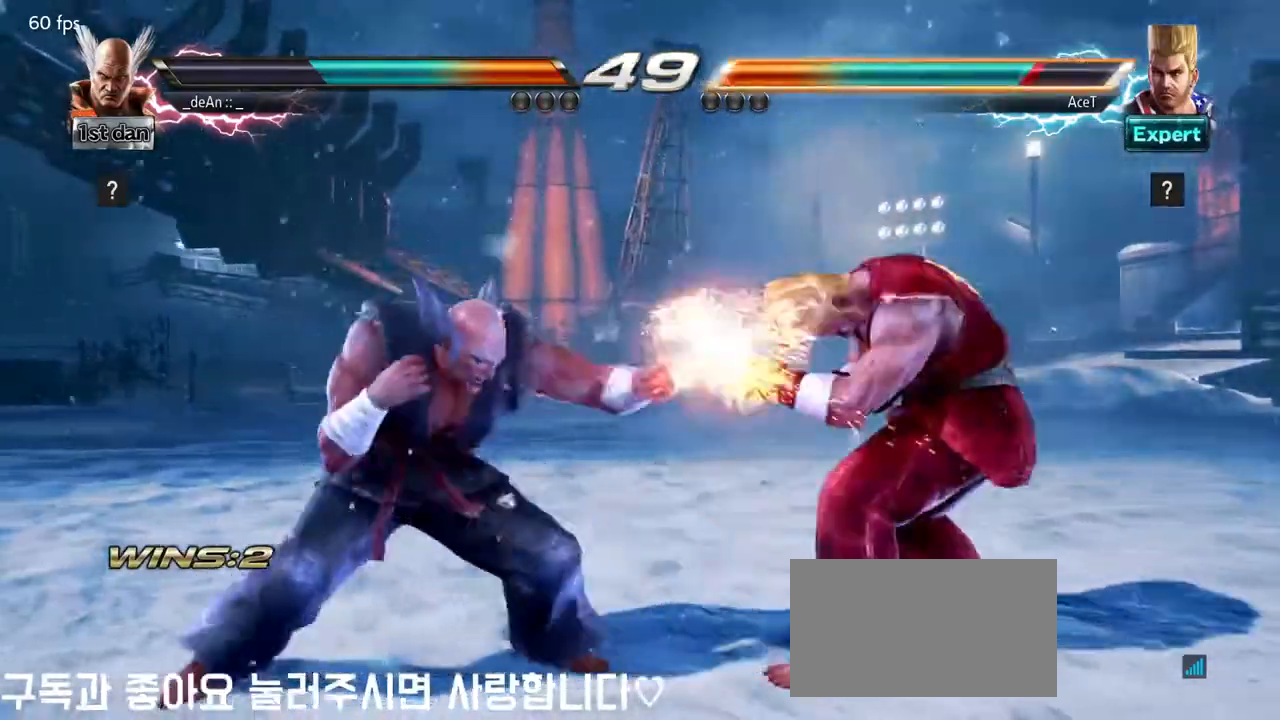
{"buttons": [], "left_stick": "center", "events": [[300, "CIRCLE", "down"], [433, "CIRCLE", "up"]]}
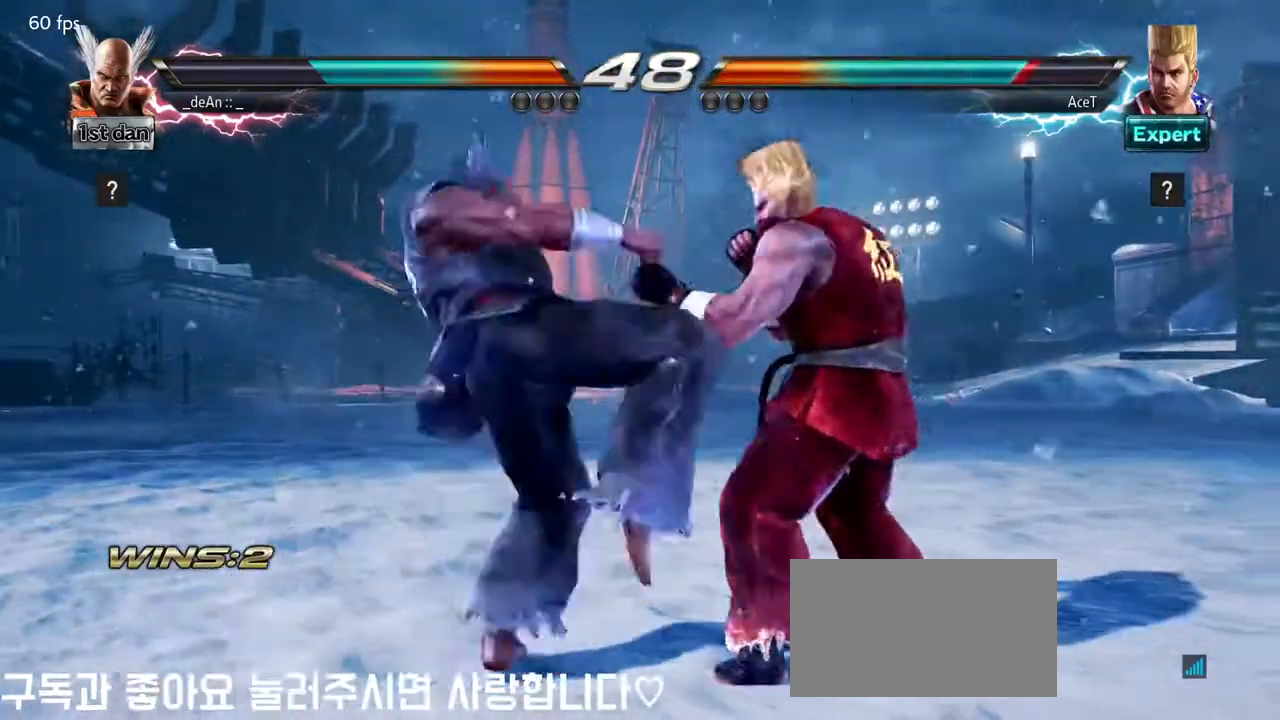
{"buttons": [], "left_stick": "down-right", "events": [[317, "left_stick", "down-right"], [350, "SQUARE", "down"], [483, "SQUARE", "up"]]}